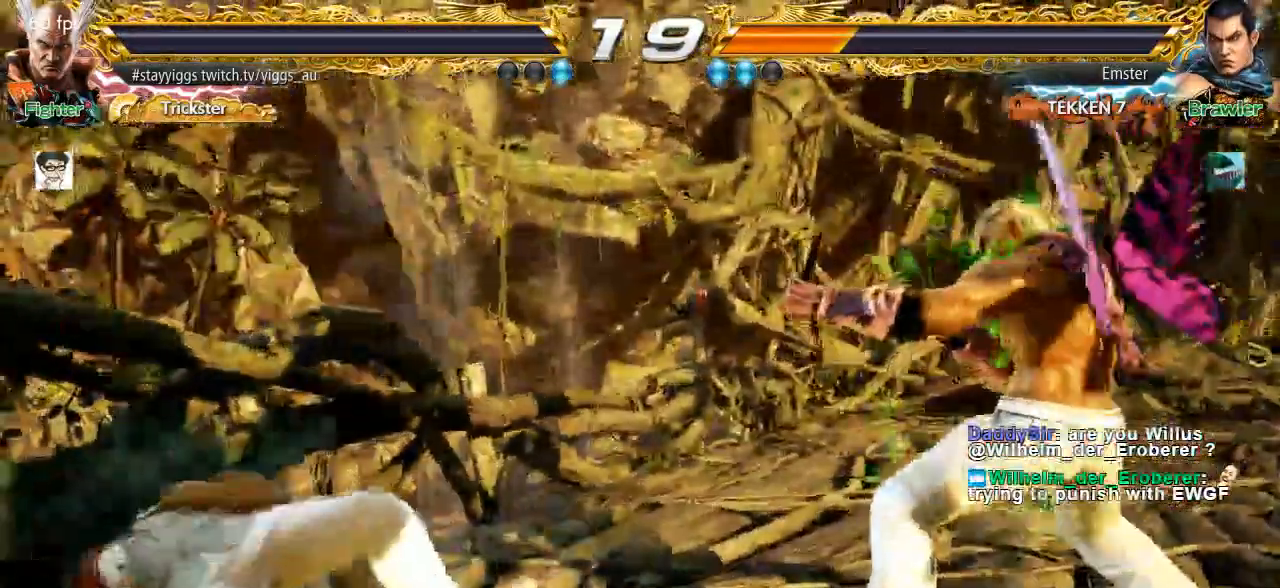
Gameplay with a controller (arcade stick); each line is a JSON object with the inputs held at the frame after it (dt_ms = milliseconds from this image to that frame). "events" lists button and stick changes between this image and that frame as [ms after this image, input, new state], when the widget could be followed in between. Not read: L3 R3.
{"dt_ms": 500, "buttons": [], "left_stick": "center", "events": []}
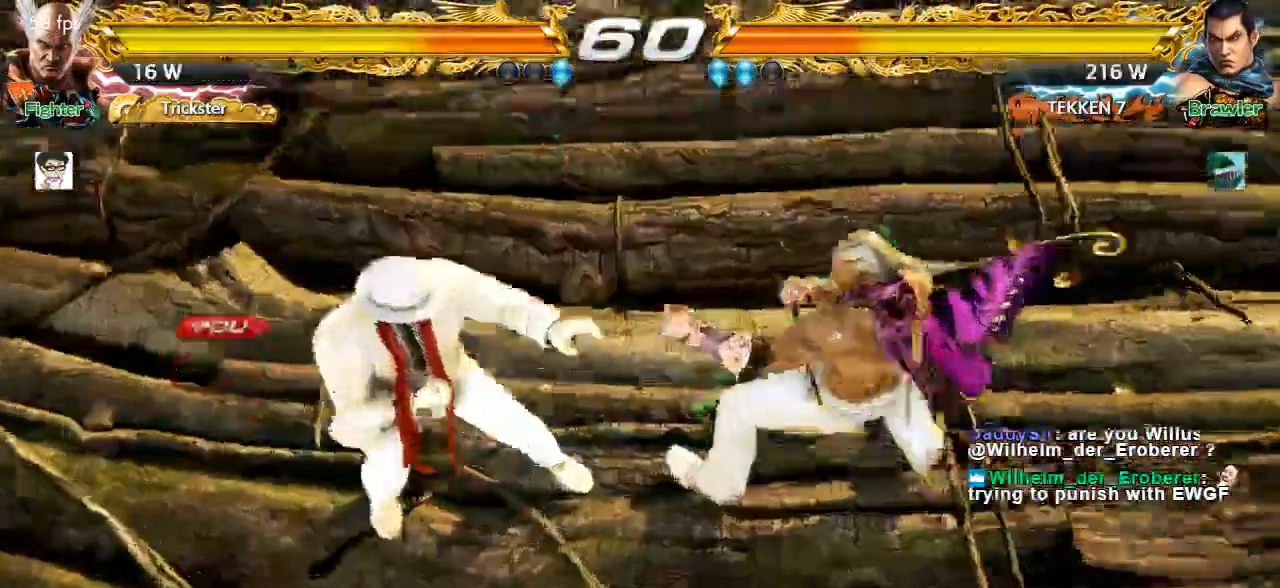
{"dt_ms": 1000, "buttons": [], "left_stick": "center"}
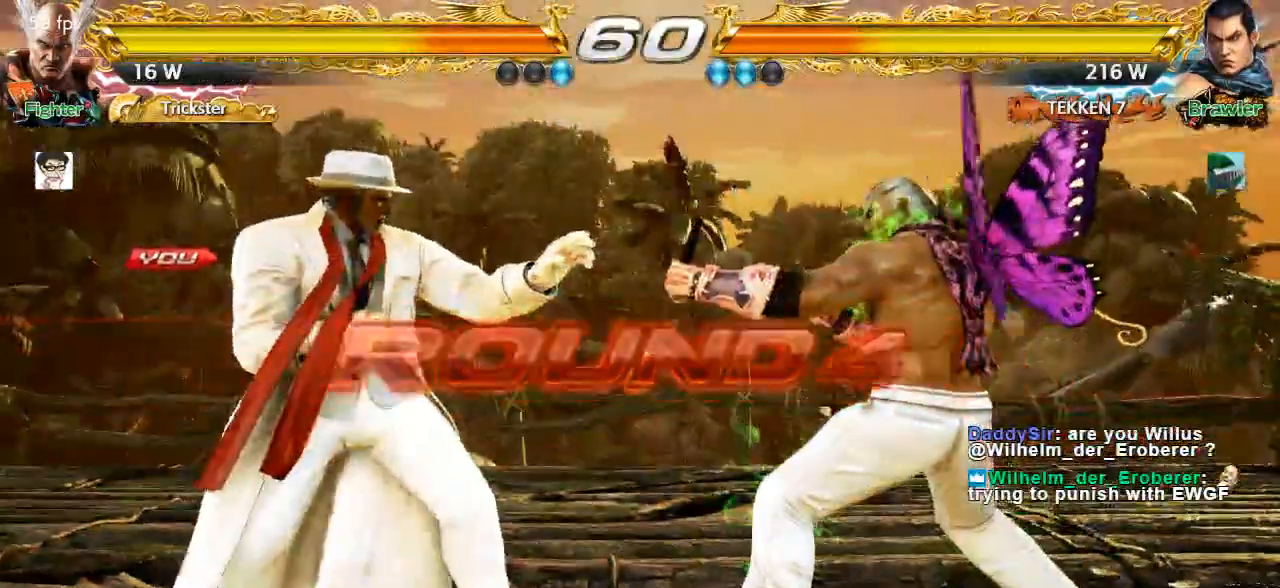
{"dt_ms": 500, "buttons": [], "left_stick": "center", "events": []}
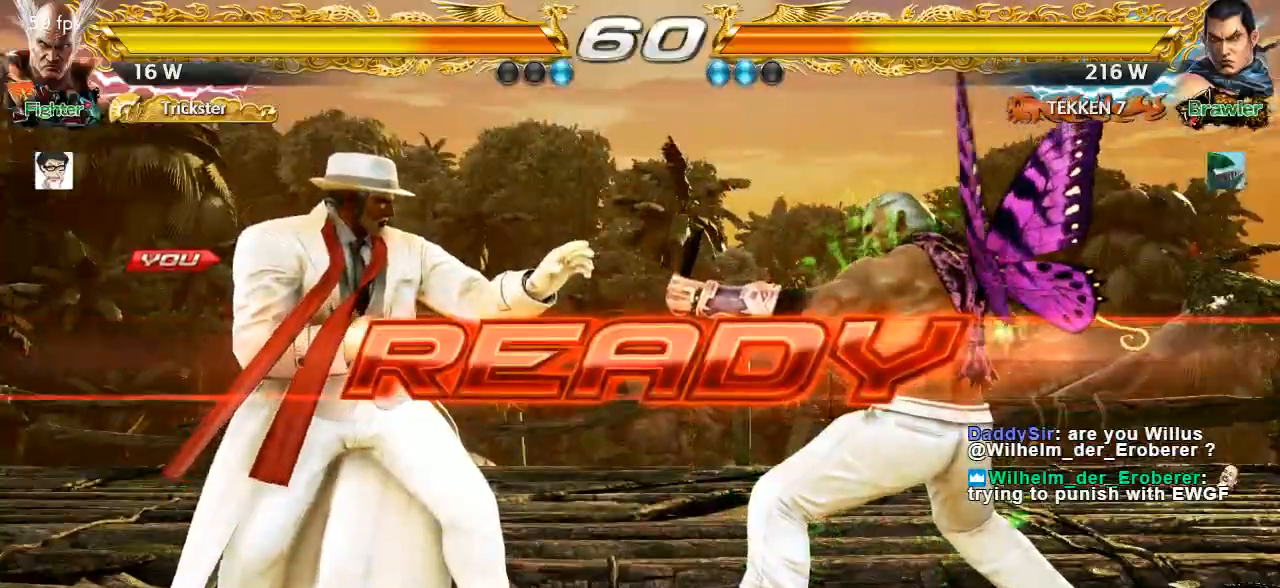
{"dt_ms": 500, "buttons": [], "left_stick": "center", "events": []}
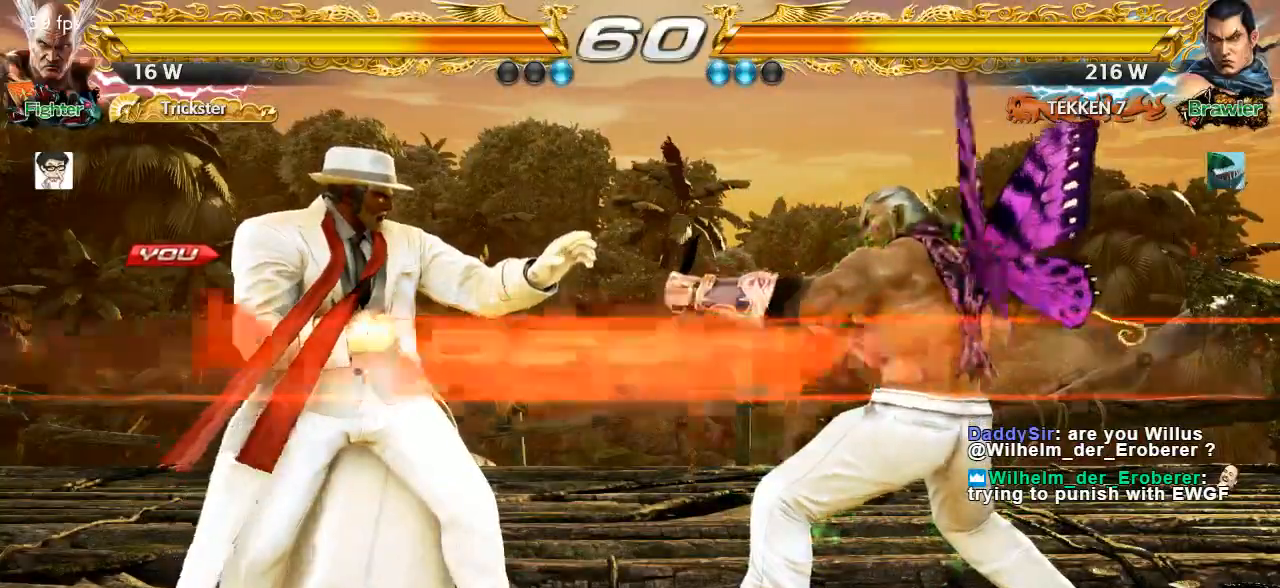
{"dt_ms": 500, "buttons": [], "left_stick": "down-left", "events": [[483, "left_stick", "down-left"]]}
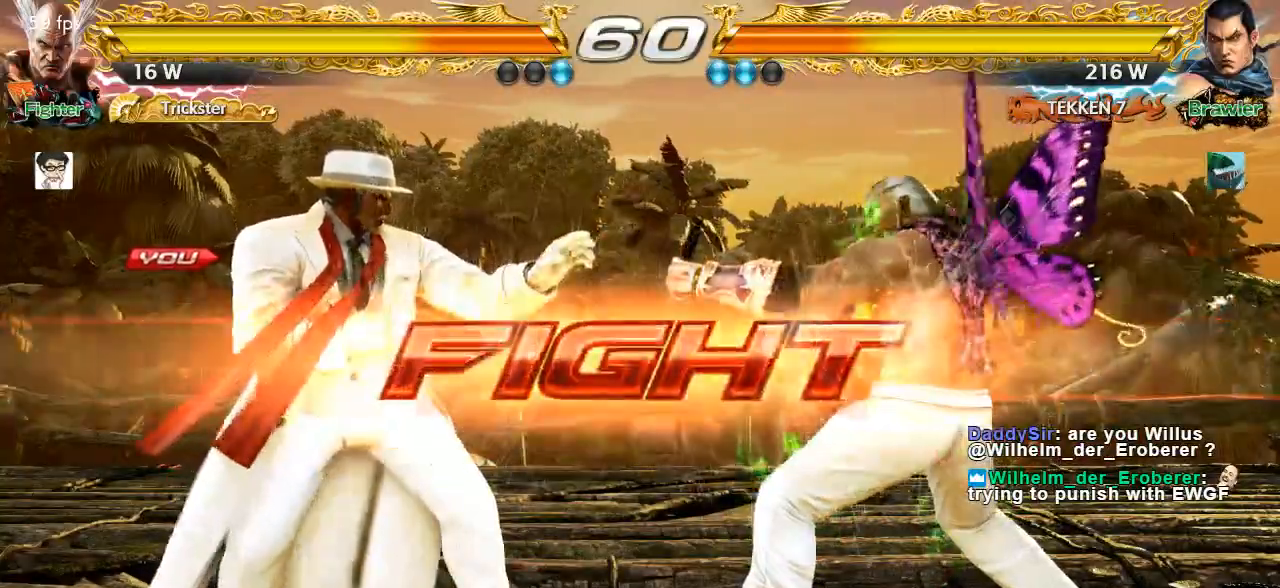
{"dt_ms": 500, "buttons": [], "left_stick": "center"}
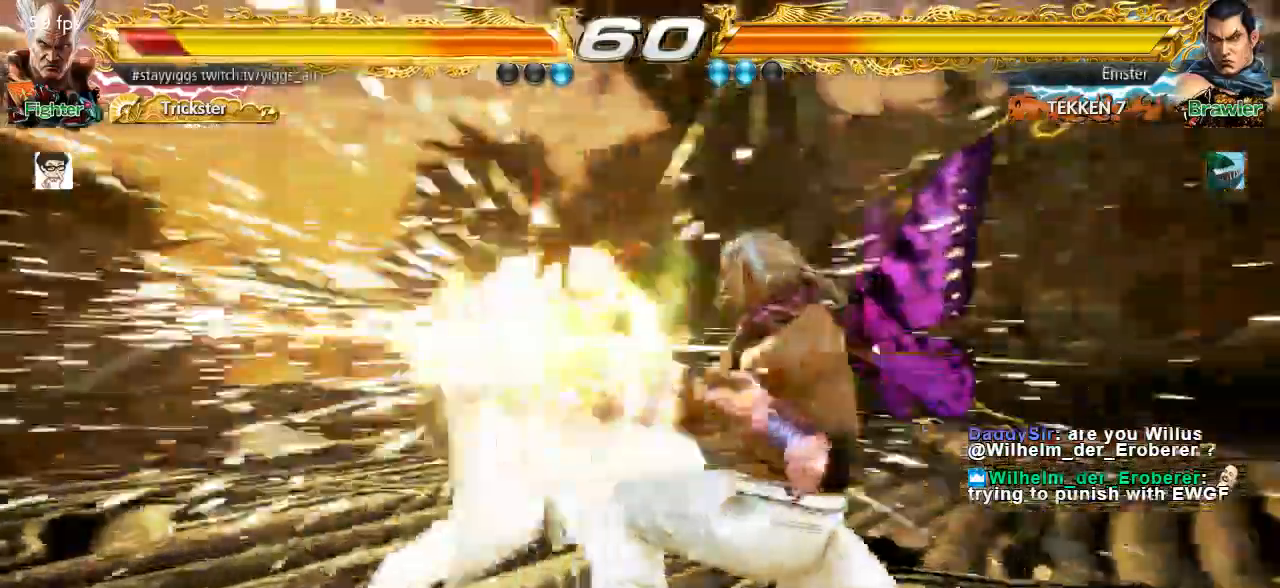
{"dt_ms": 500, "buttons": [], "left_stick": "center", "events": [[350, "left_stick", "left"], [450, "left_stick", "center"]]}
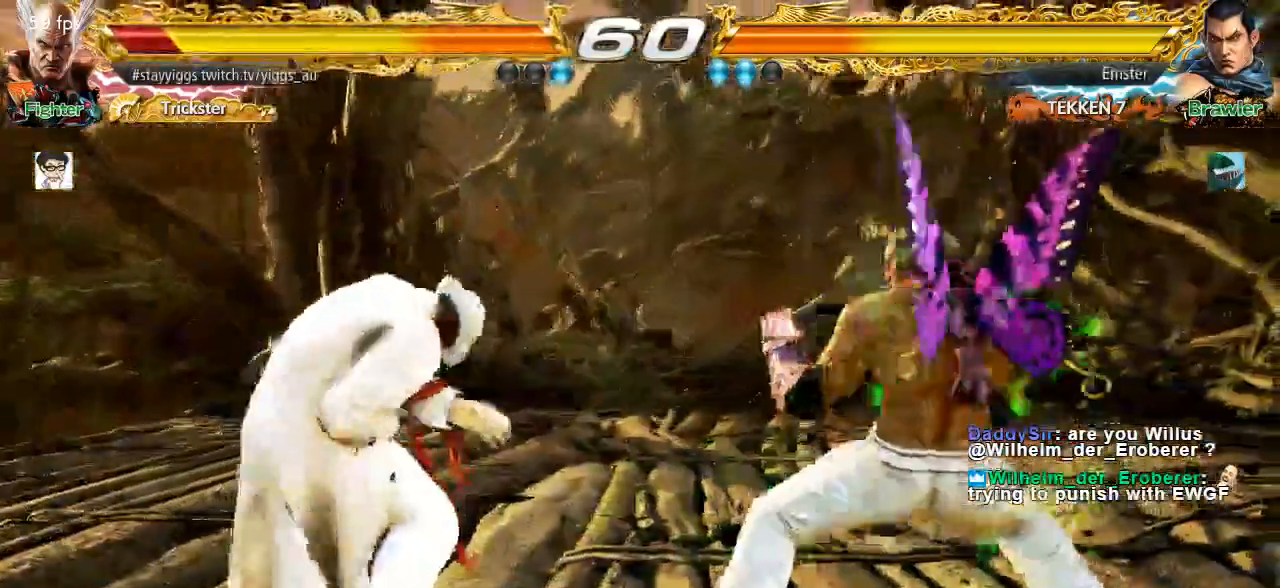
{"dt_ms": 500, "buttons": [], "left_stick": "left"}
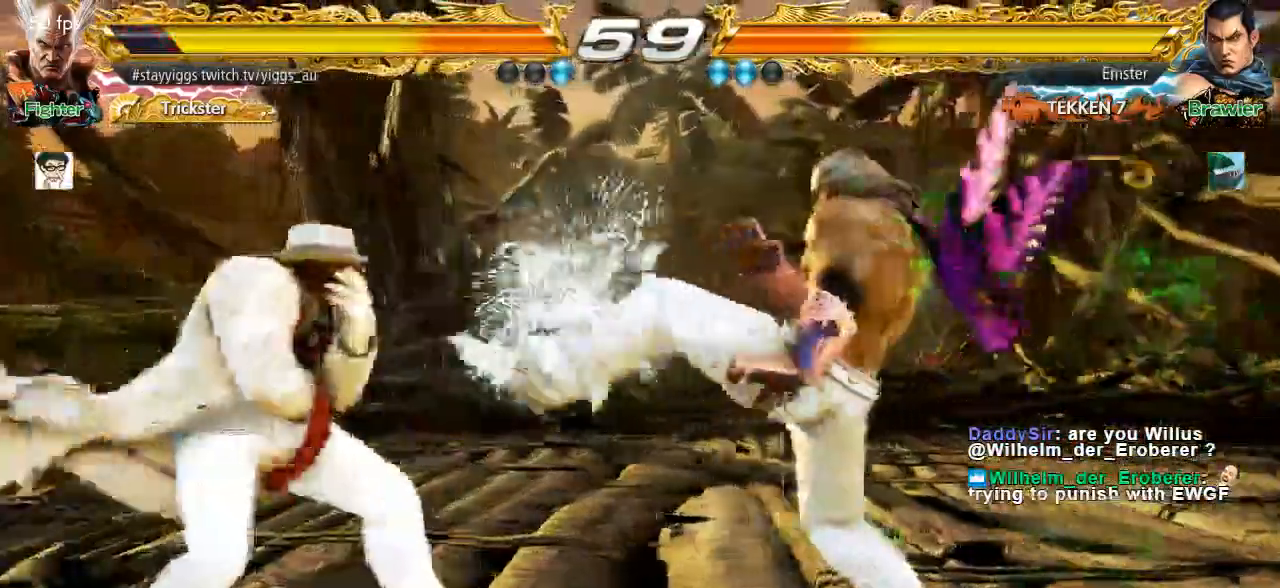
{"dt_ms": 1000, "buttons": [], "left_stick": "center"}